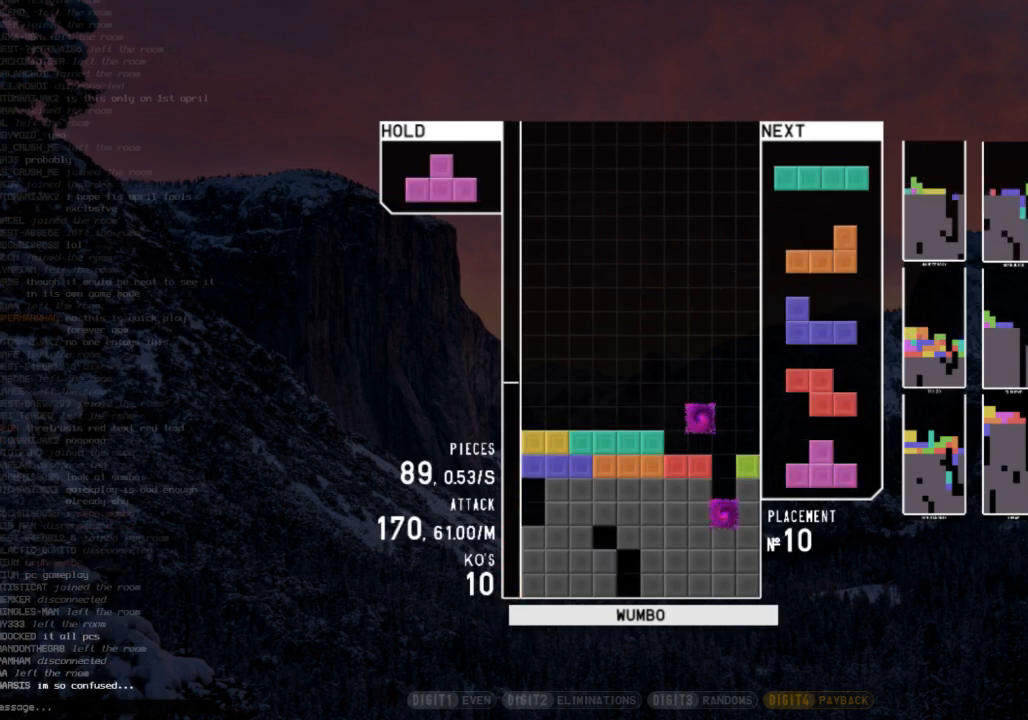
Gameplay with keyboard; each line is a JSON object with the keys held at the frame after it. "events" lists presses ("down") and releases ("up") of "c", "down", "left", "right", "shift", "up", "x" and "z" between this image and that frame as [ms after this image, input, new state], when the widget could be followed in between. No other keys are recorded. Mouse input is not recorded.
{"keys": [], "events": []}
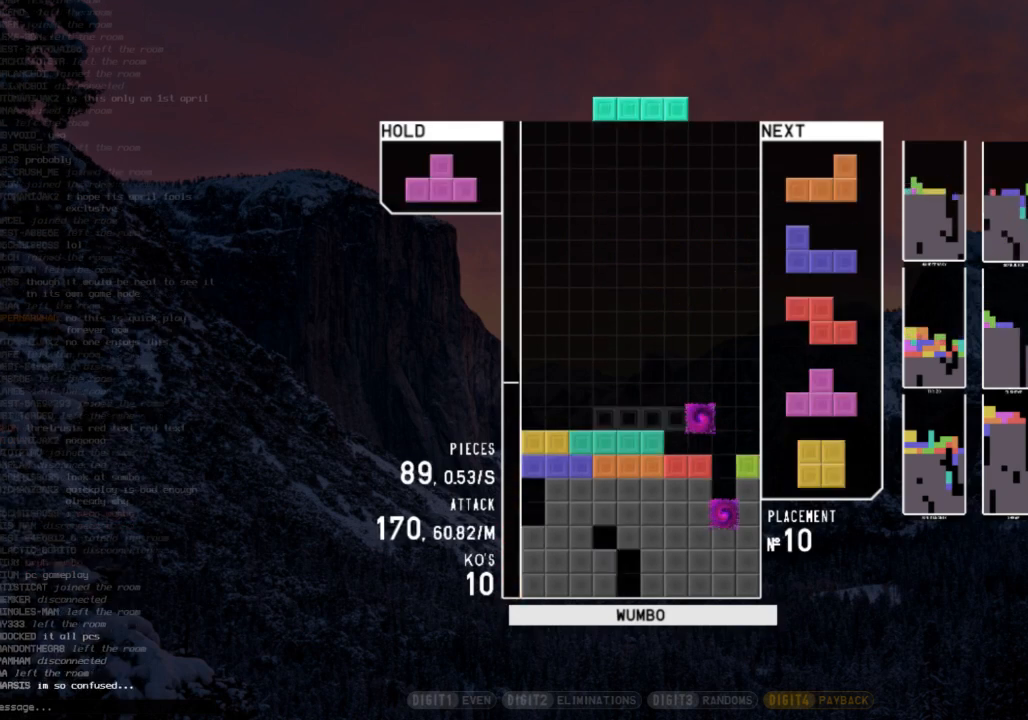
{"keys": [], "events": [[267, "c", "down"], [467, "c", "up"]]}
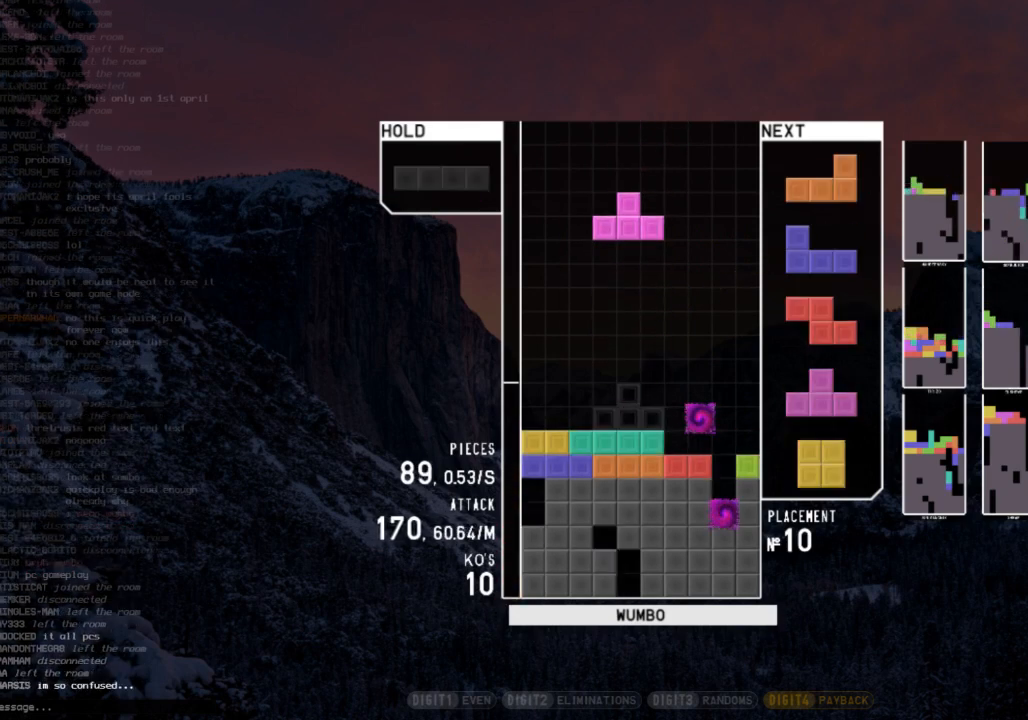
{"keys": [], "events": [[133, "right", "down"], [200, "right", "up"], [200, "z", "down"], [333, "z", "up"]]}
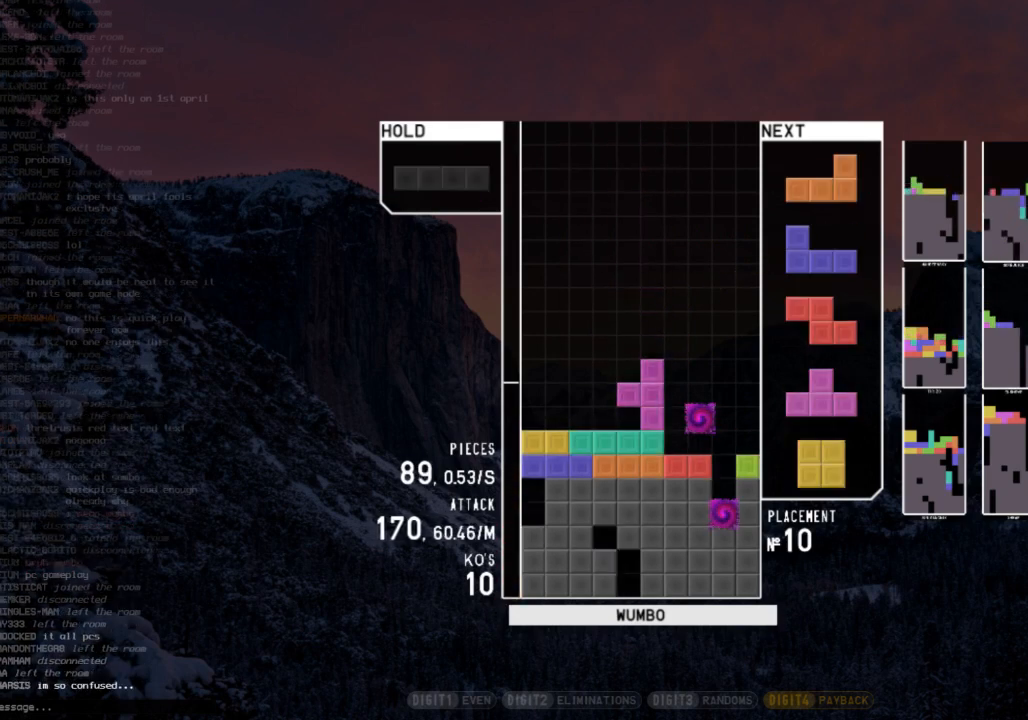
{"keys": [], "events": [[100, "right", "down"], [167, "right", "up"]]}
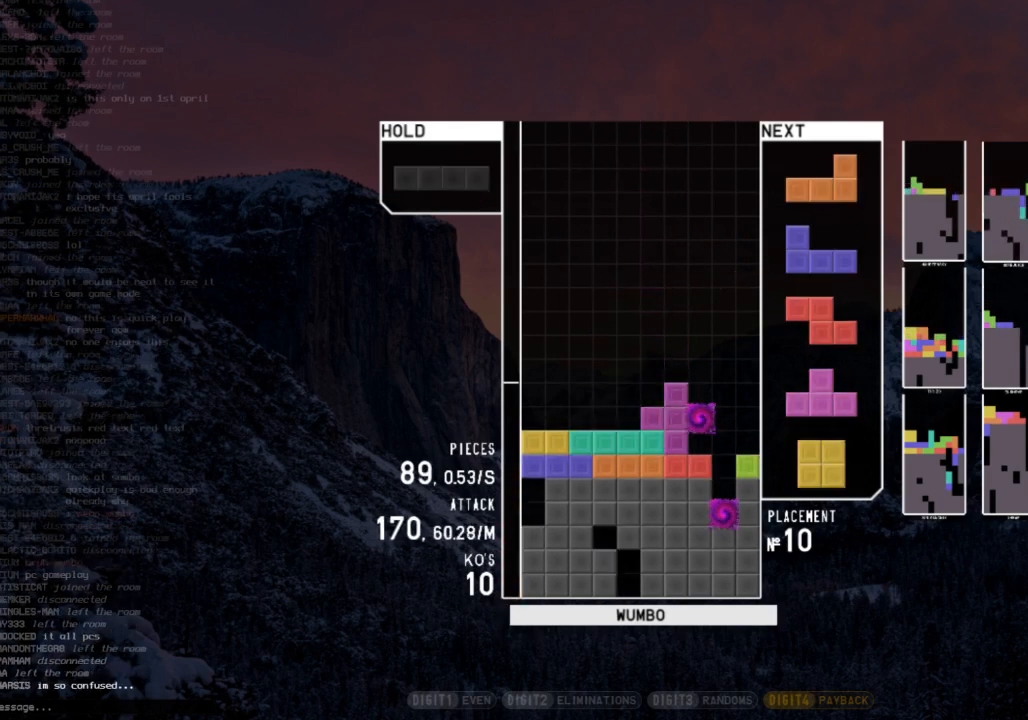
{"keys": [], "events": [[233, "right", "down"], [467, "right", "up"]]}
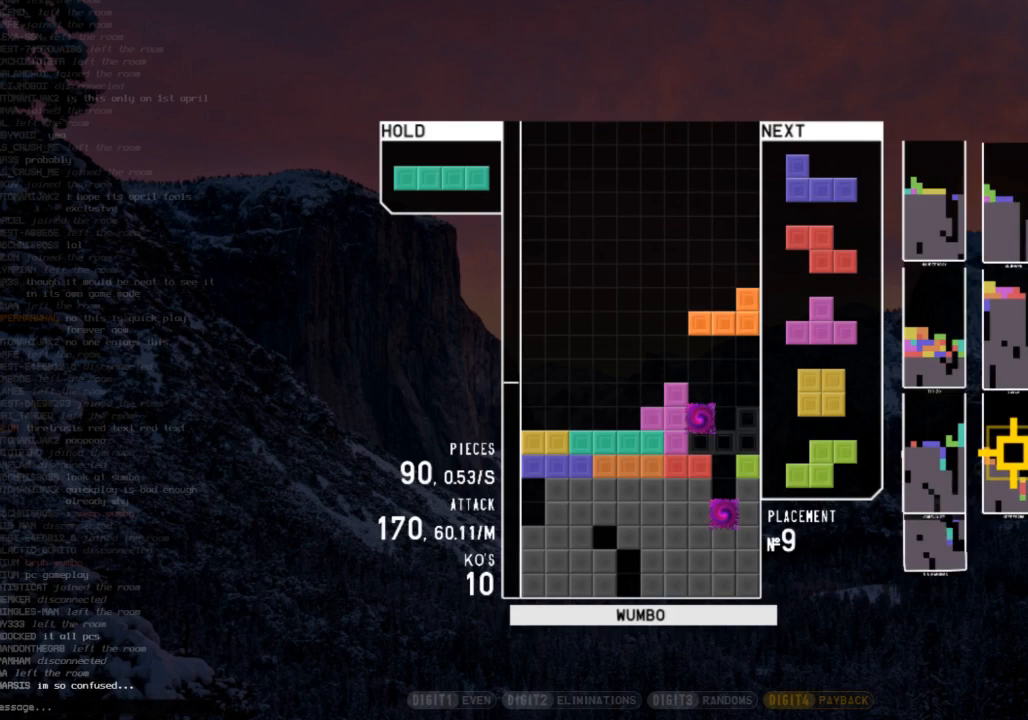
{"keys": [], "events": [[233, "z", "down"], [433, "z", "up"]]}
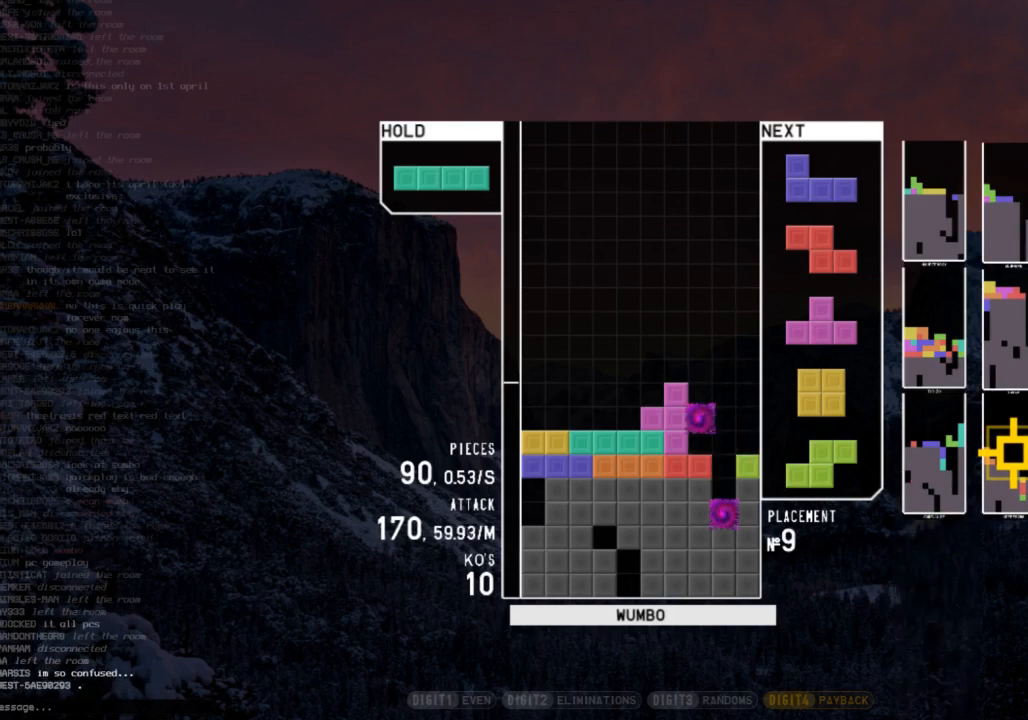
{"keys": [], "events": []}
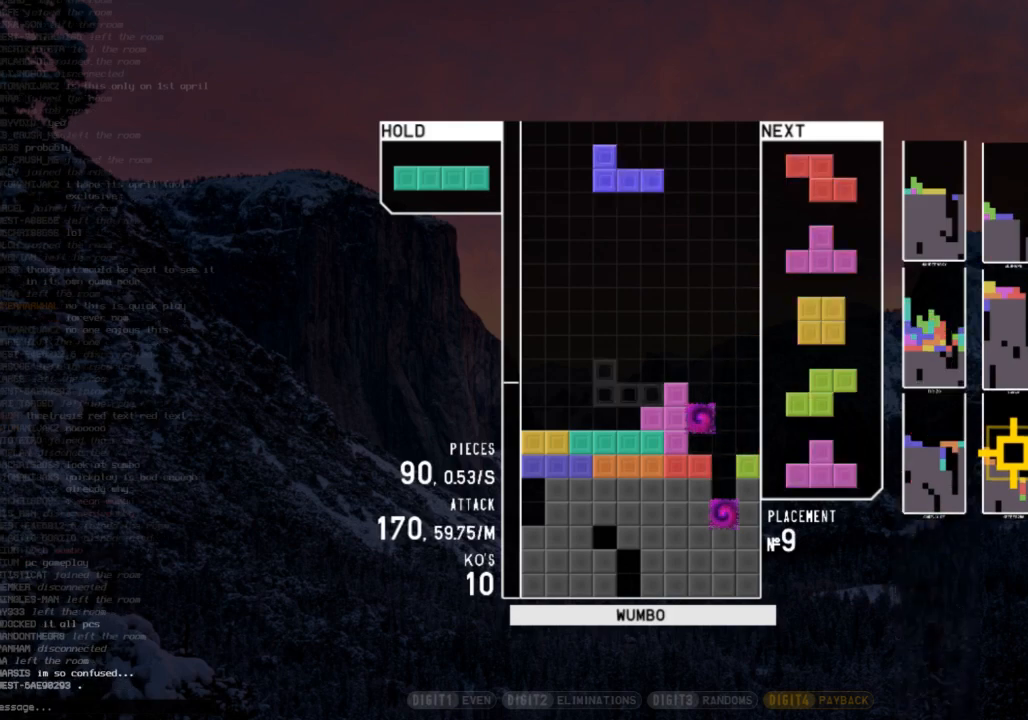
{"keys": [], "events": [[33, "right", "down"], [233, "x", "down"], [367, "x", "up"], [400, "right", "up"]]}
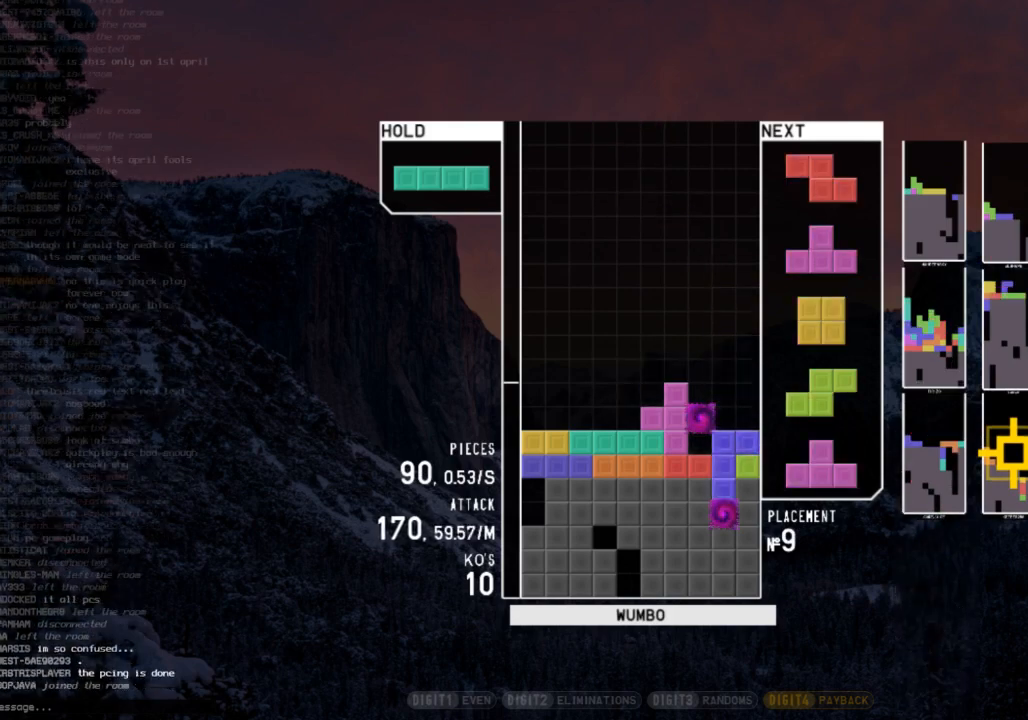
{"keys": [], "events": []}
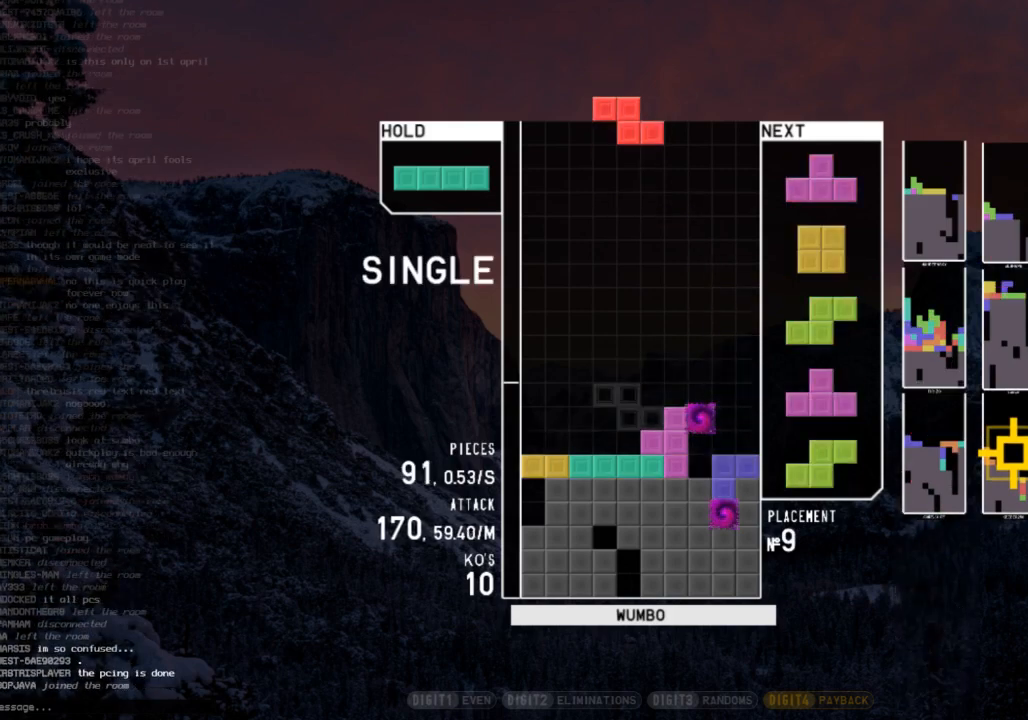
{"keys": [], "events": [[200, "right", "down"], [433, "right", "up"]]}
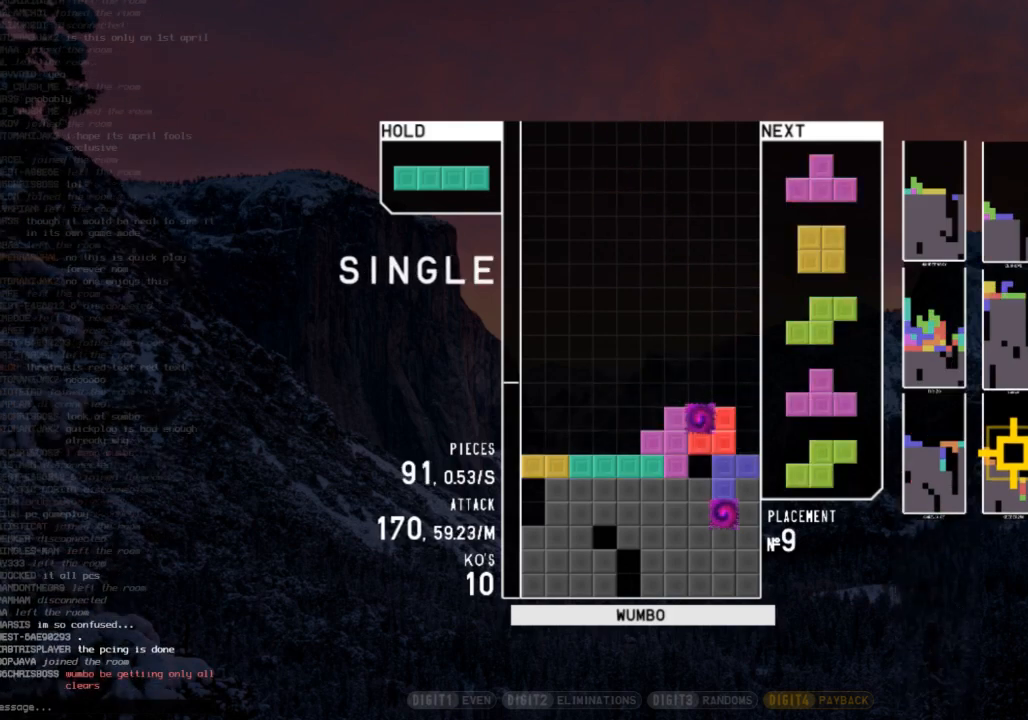
{"keys": [], "events": [[33, "z", "down"], [167, "z", "up"]]}
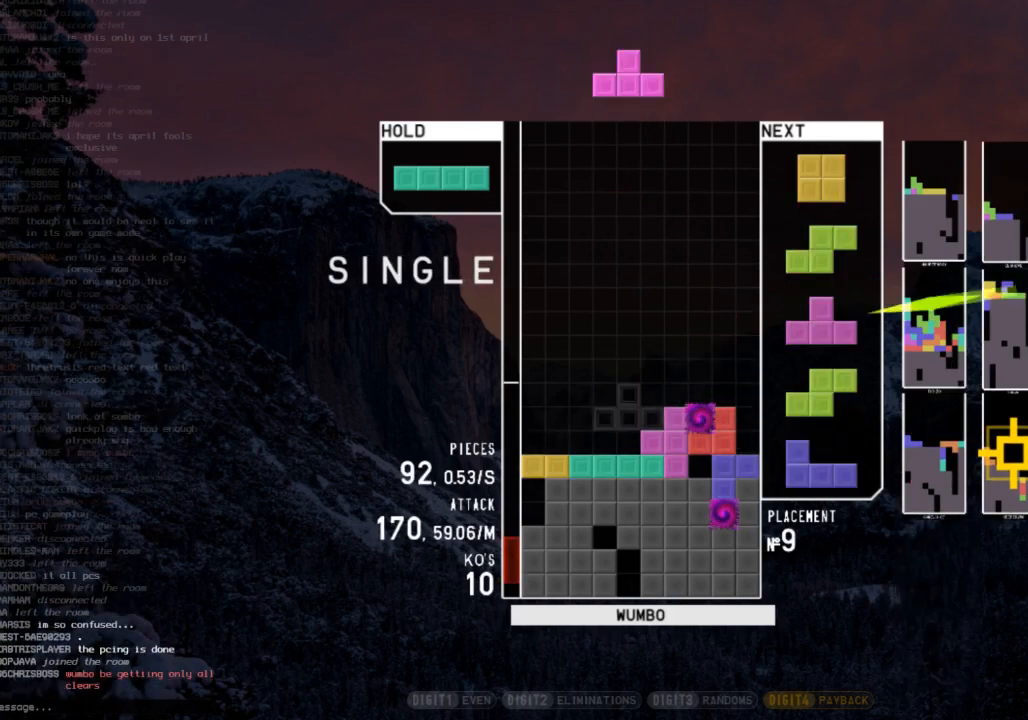
{"keys": ["right", "x"], "events": [[67, "x", "down"], [233, "x", "up"], [367, "x", "down"], [467, "right", "down"]]}
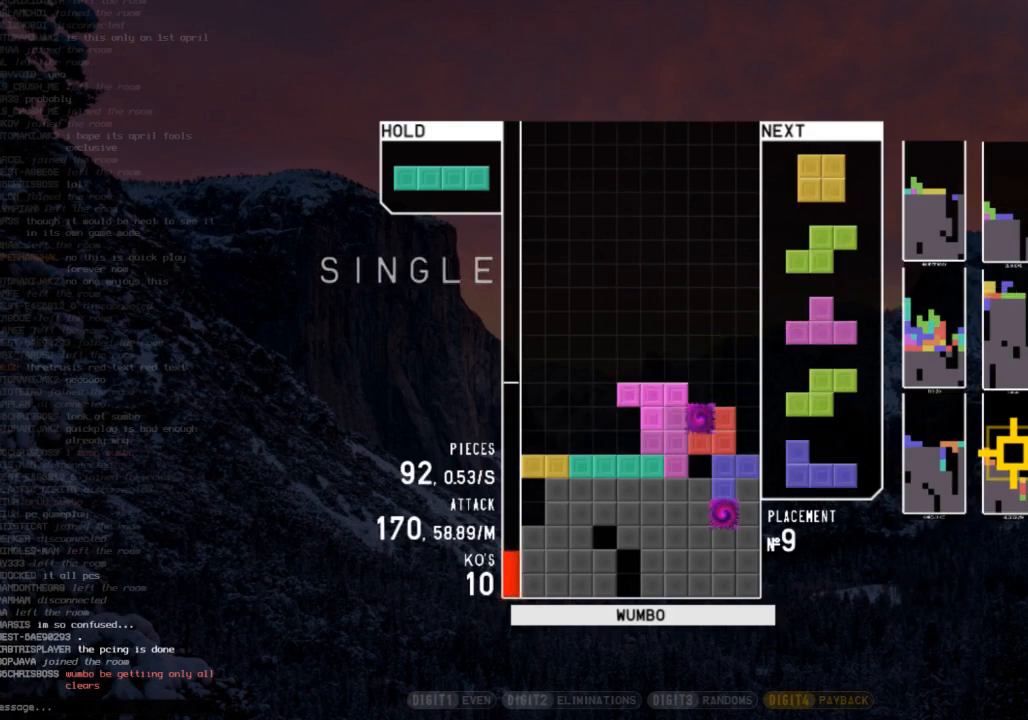
{"keys": [], "events": [[33, "x", "up"], [100, "c", "down"], [200, "x", "down"], [267, "c", "up"], [333, "right", "up"], [333, "x", "up"], [400, "down", "down"], [500, "down", "up"]]}
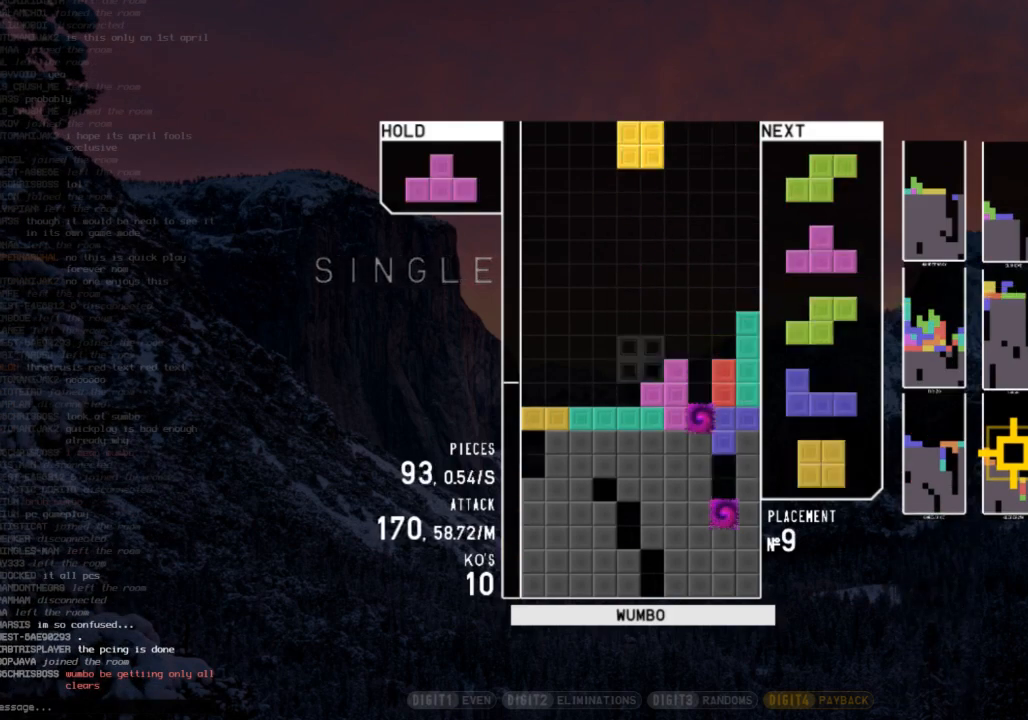
{"keys": ["c"], "events": [[67, "left", "down"], [267, "left", "up"], [333, "down", "down"], [367, "down", "up"], [467, "down", "down"], [500, "c", "down"], [500, "down", "up"]]}
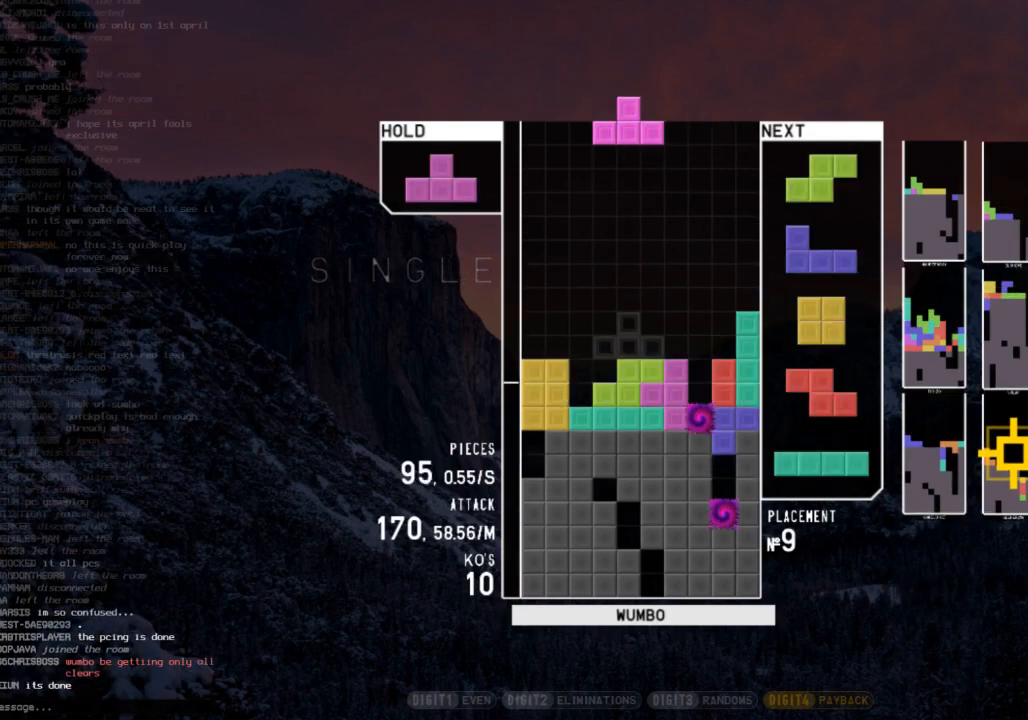
{"keys": [], "events": [[100, "left", "down"], [100, "x", "down"], [200, "c", "up"], [200, "left", "up"], [233, "x", "up"], [300, "left", "down"], [333, "down", "down"], [333, "left", "up"], [433, "down", "up"]]}
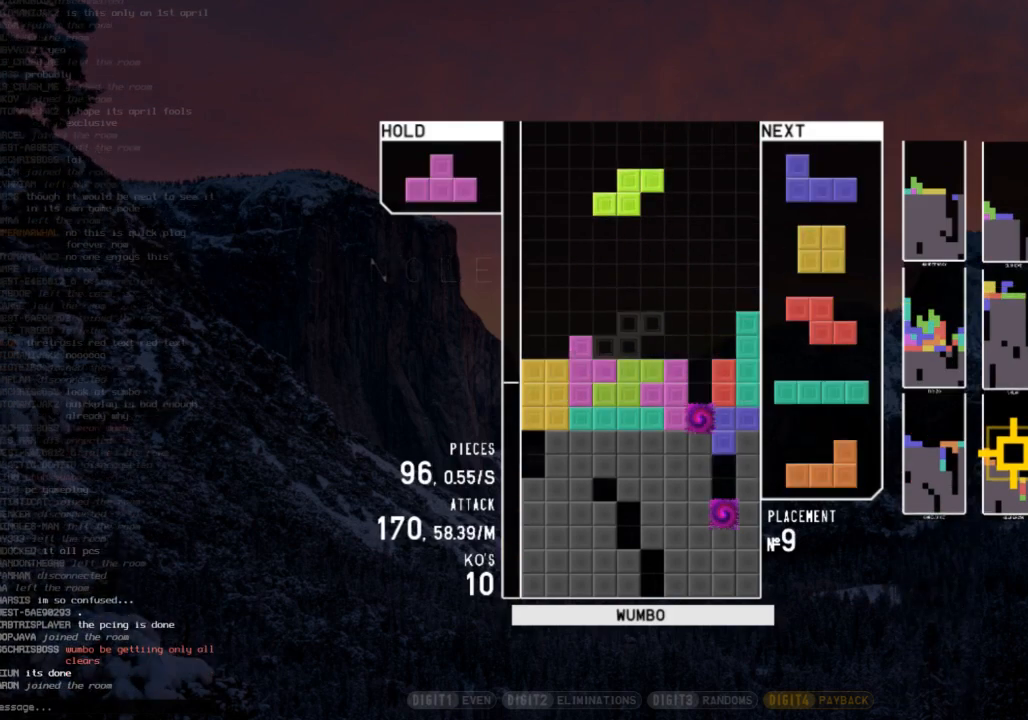
{"keys": ["right"], "events": [[33, "right", "down"], [67, "right", "up"], [333, "down", "down"], [433, "down", "up"], [500, "right", "down"]]}
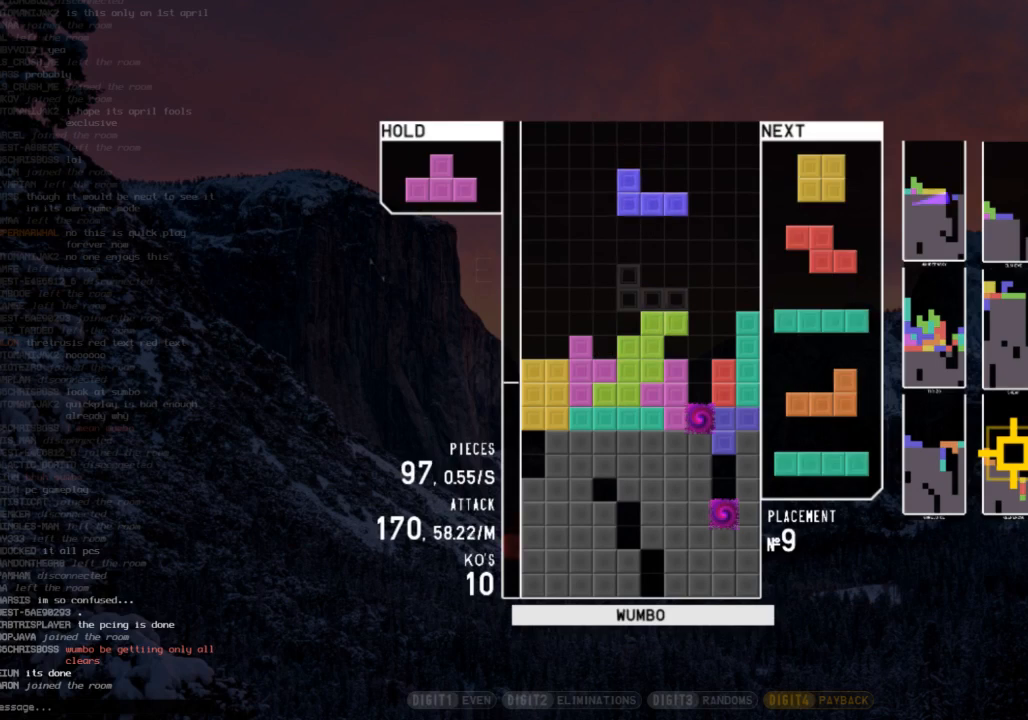
{"keys": ["left", "up"], "events": [[167, "right", "up"], [267, "c", "down"], [333, "right", "down"], [400, "c", "up"], [400, "x", "down"], [500, "left", "down"], [500, "right", "up"], [500, "up", "down"], [500, "x", "up"]]}
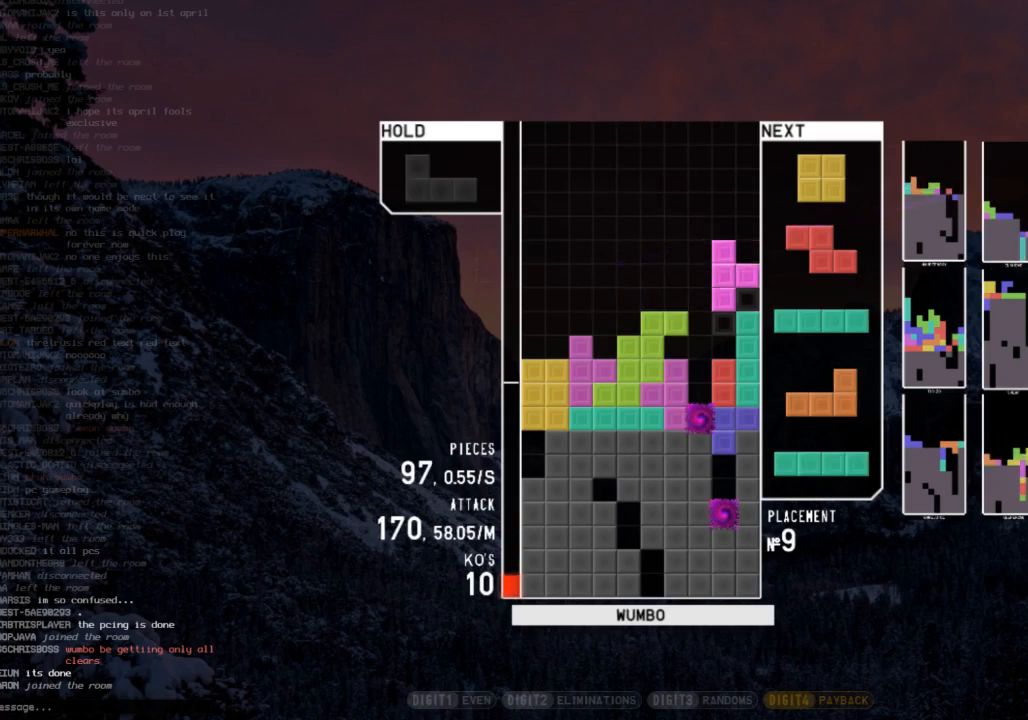
{"keys": [], "events": [[100, "x", "down"], [133, "left", "up"], [133, "up", "up"], [233, "down", "down"], [233, "x", "up"], [300, "left", "down"], [333, "down", "up"], [433, "left", "up"]]}
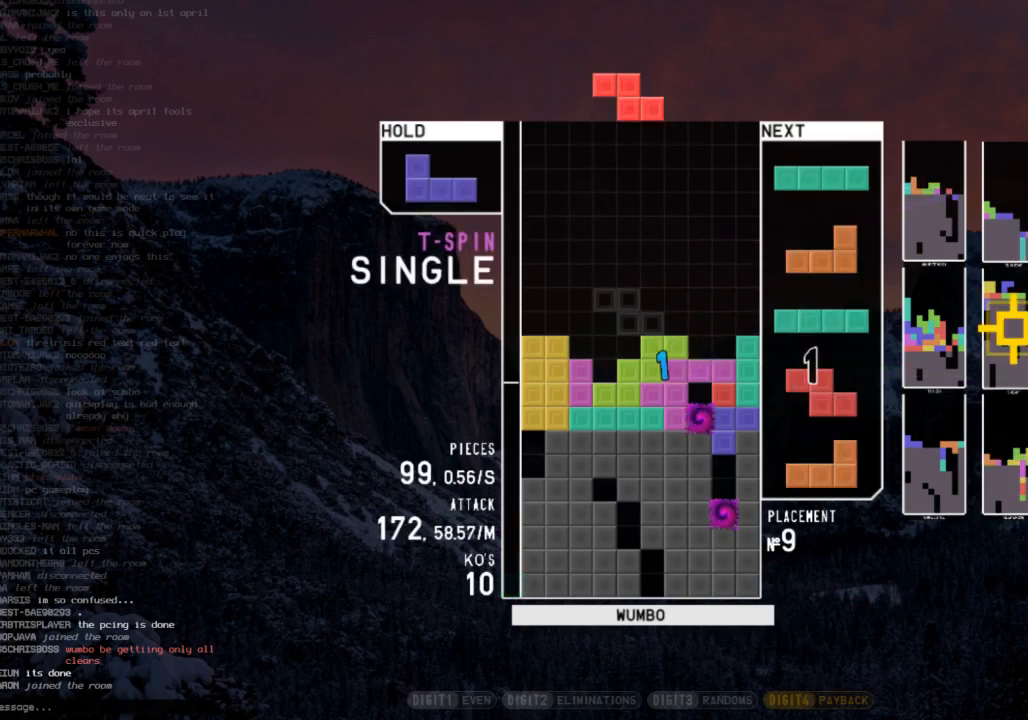
{"keys": ["down", "right"], "events": [[33, "down", "down"], [67, "down", "up"], [67, "left", "down"], [100, "c", "down"], [200, "c", "up"], [200, "left", "up"], [200, "shift", "down"], [267, "down", "down"], [300, "c", "down"], [300, "shift", "up"], [333, "down", "up"], [400, "z", "down"], [433, "c", "up"], [433, "down", "down"], [500, "right", "down"], [500, "z", "up"]]}
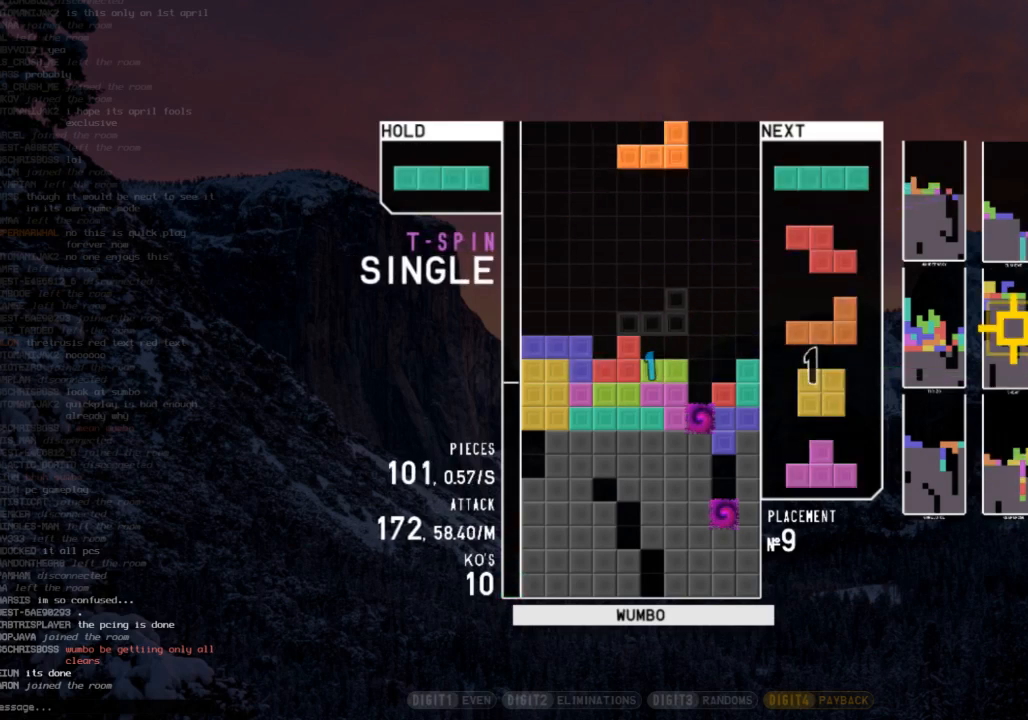
{"keys": ["left"], "events": [[67, "down", "up"], [167, "right", "up"], [233, "left", "down"], [300, "left", "up"], [300, "z", "down"], [400, "down", "down"], [467, "z", "up"], [500, "down", "up"], [500, "left", "down"]]}
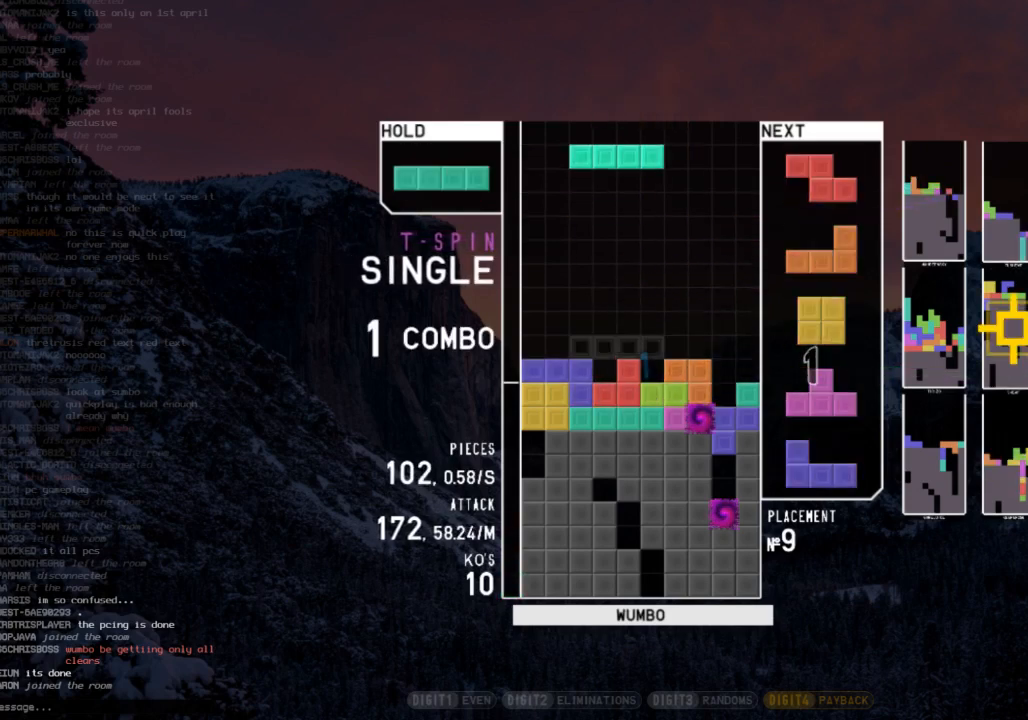
{"keys": [], "events": [[67, "z", "down"], [133, "down", "down"], [133, "left", "up"], [200, "right", "down"], [200, "z", "up"], [300, "down", "up"], [300, "x", "down"], [333, "right", "up"], [367, "down", "down"], [367, "x", "up"], [467, "down", "up"]]}
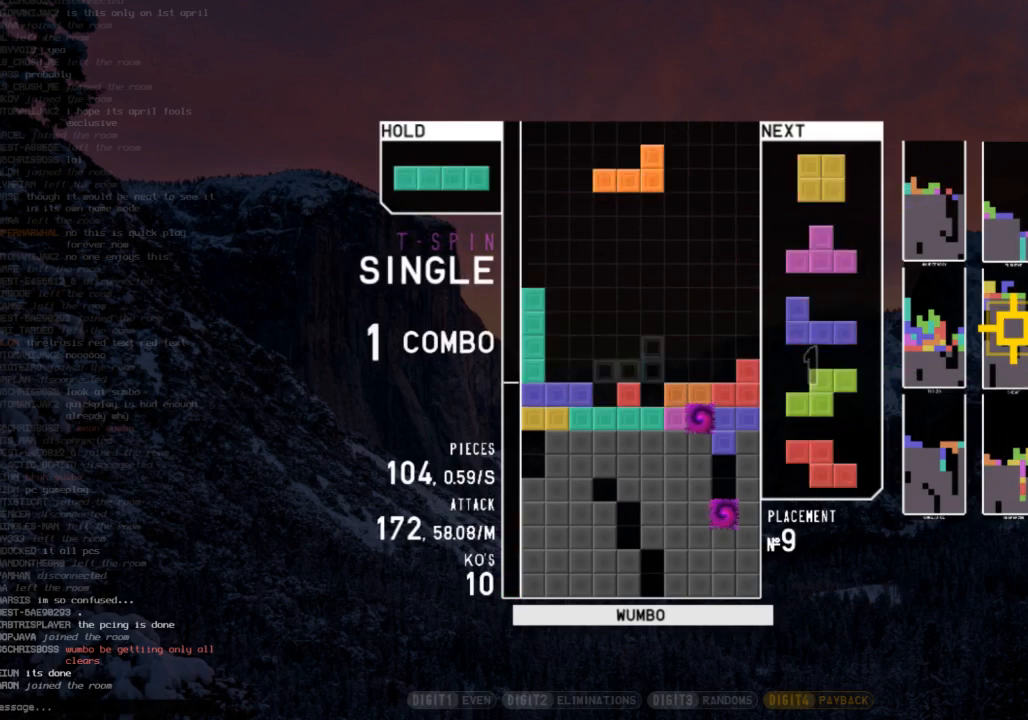
{"keys": ["left"], "events": [[33, "shift", "down"], [67, "right", "down"], [100, "right", "up"], [100, "shift", "up"], [267, "right", "down"], [300, "right", "up"], [400, "down", "down"], [433, "down", "up"], [500, "left", "down"]]}
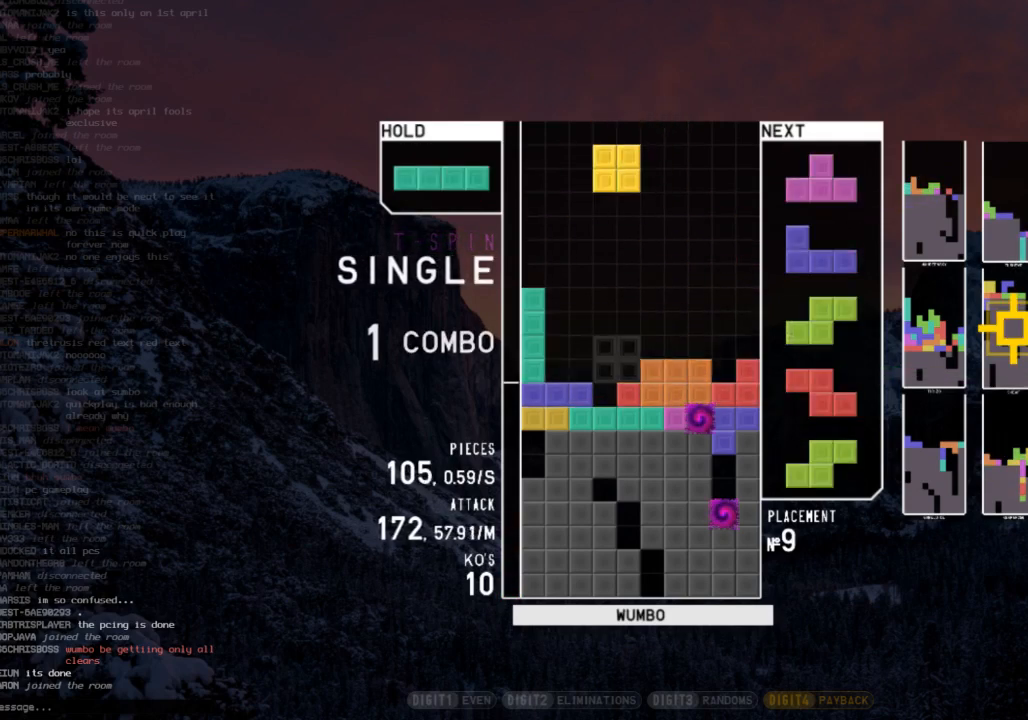
{"keys": [], "events": [[133, "left", "up"], [167, "right", "down"], [233, "right", "up"], [400, "down", "down"], [500, "down", "up"]]}
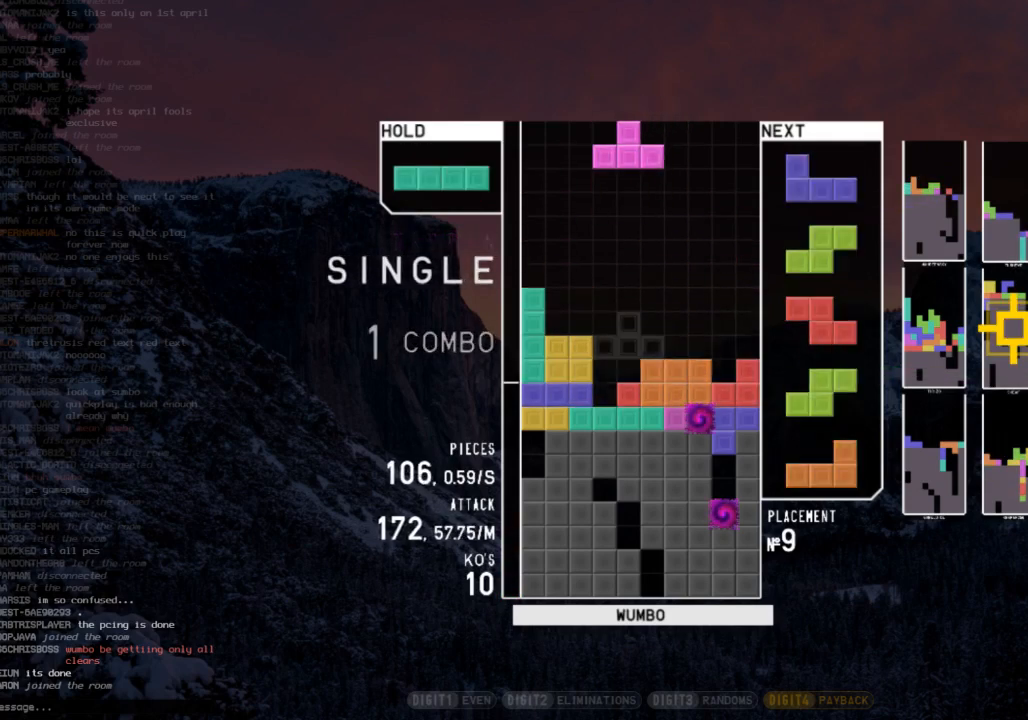
{"keys": [], "events": [[67, "x", "down"], [100, "left", "down"], [133, "down", "down"], [133, "left", "up"], [133, "x", "up"], [233, "c", "down"], [233, "down", "up"], [333, "right", "down"], [367, "c", "up"], [367, "right", "up"]]}
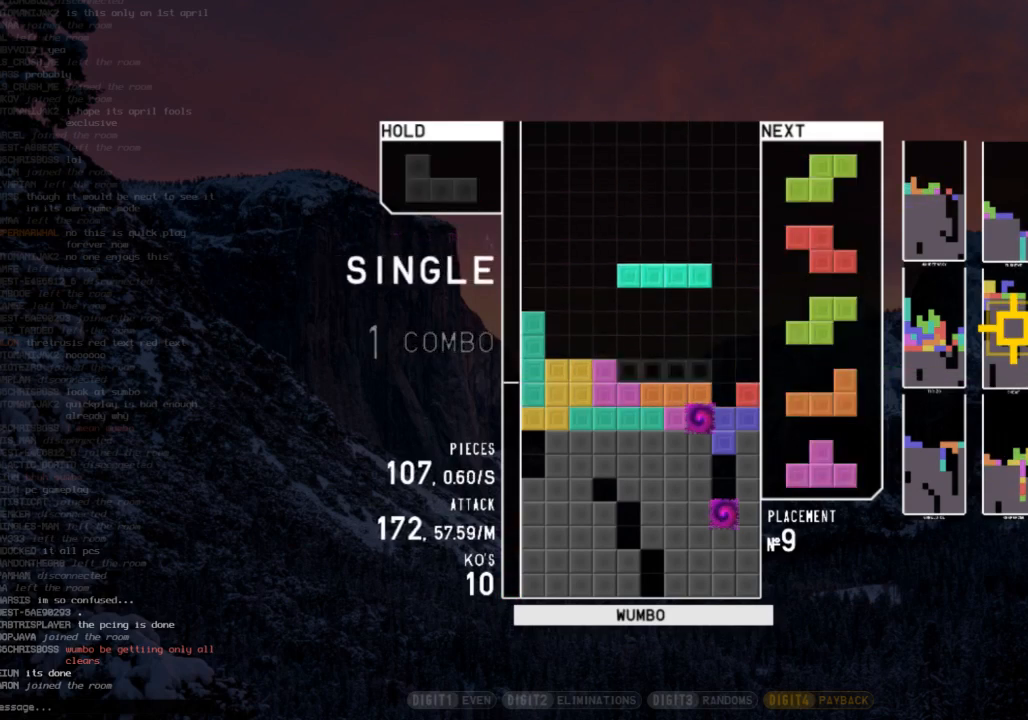
{"keys": ["down", "right"], "events": [[33, "down", "down"], [100, "c", "down"], [100, "down", "up"], [100, "left", "down"], [267, "c", "up"], [267, "left", "up"], [267, "right", "down"], [300, "down", "down"], [400, "down", "up"], [400, "x", "down"], [433, "right", "up"], [500, "down", "down"], [500, "right", "down"], [500, "x", "up"]]}
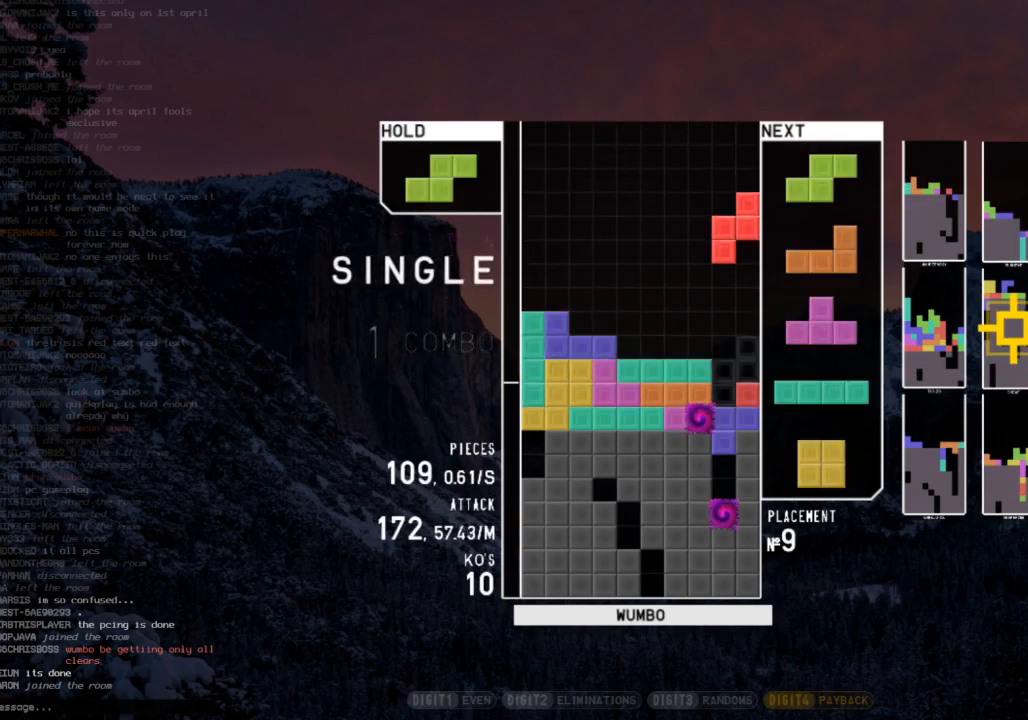
{"keys": [], "events": [[67, "down", "up"], [167, "right", "up"], [267, "down", "down"], [367, "c", "down"], [367, "down", "up"], [400, "right", "down"], [467, "c", "up"], [467, "right", "up"]]}
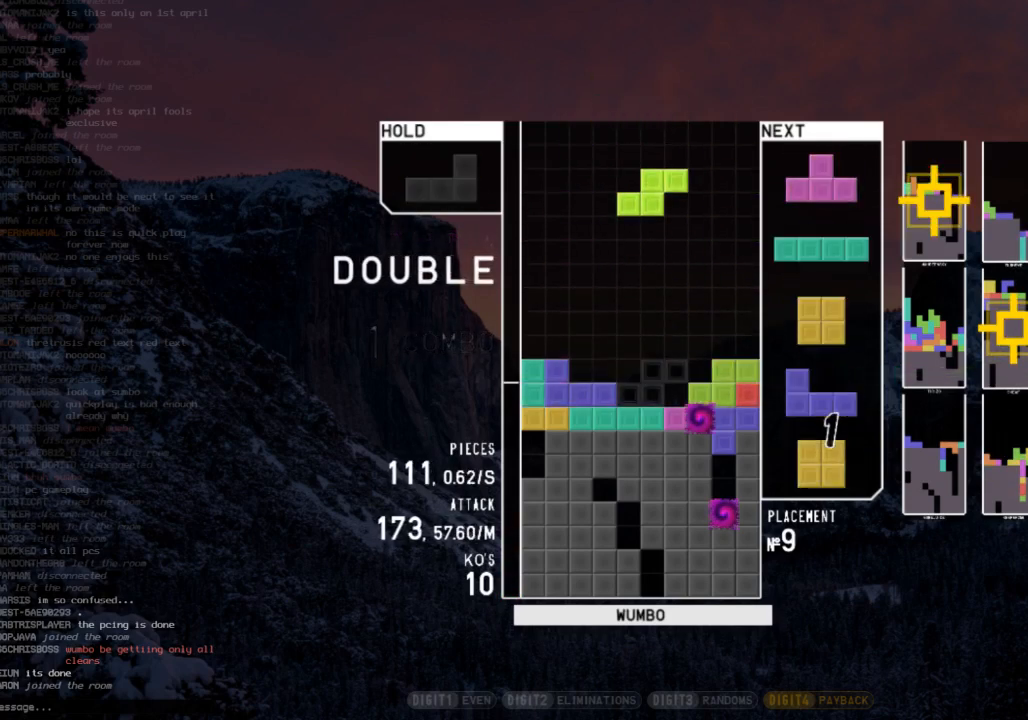
{"keys": ["down", "x"], "events": [[67, "right", "down"], [100, "right", "up"], [200, "down", "down"], [233, "down", "up"], [300, "x", "down"], [367, "x", "up"], [433, "x", "down"], [467, "down", "down"]]}
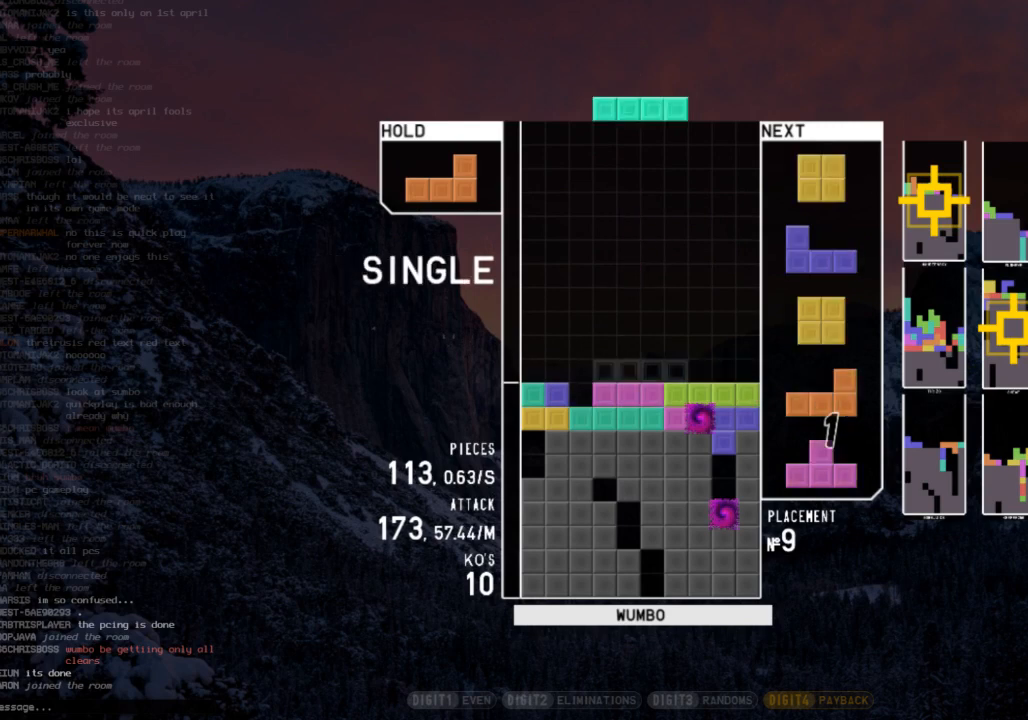
{"keys": [], "events": [[33, "x", "up"], [67, "c", "down"], [67, "down", "up"], [167, "left", "down"], [167, "shift", "down"], [200, "c", "up"], [200, "down", "down"], [267, "left", "up"], [267, "right", "down"], [267, "shift", "up"], [300, "down", "up"], [400, "c", "down"], [500, "c", "up"], [500, "right", "up"]]}
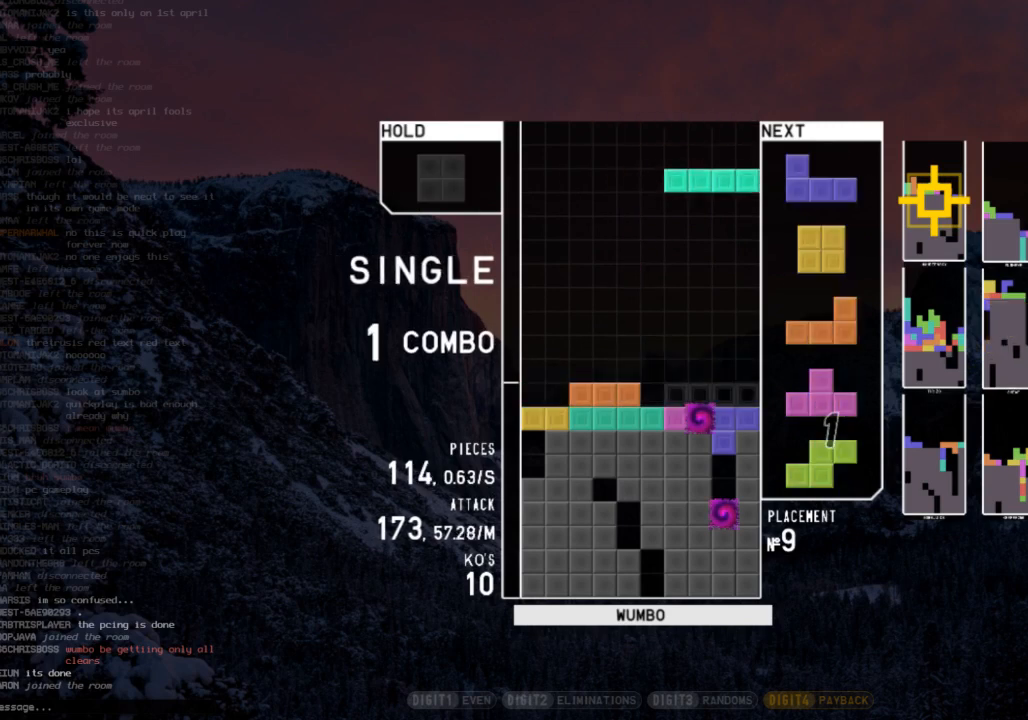
{"keys": ["down"], "events": [[167, "down", "down"], [267, "c", "down"], [267, "down", "up"], [267, "left", "down"], [400, "c", "up"], [400, "left", "up"], [500, "down", "down"]]}
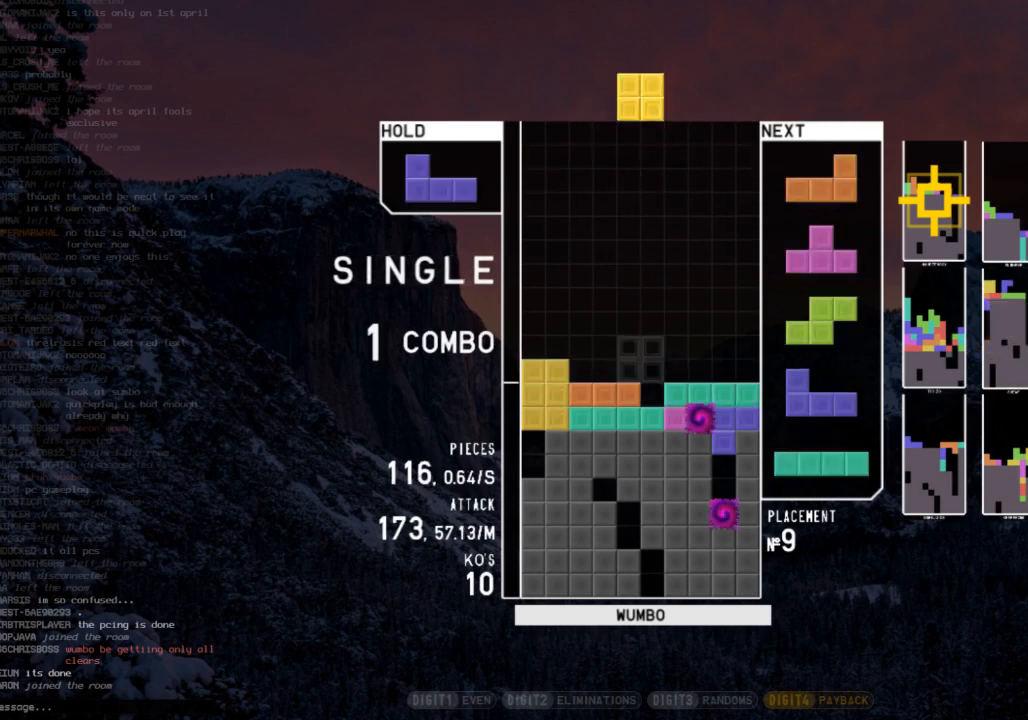
{"keys": ["down", "left"], "events": [[33, "c", "down"], [100, "down", "up"], [133, "shift", "down"], [200, "c", "up"], [200, "down", "down"], [233, "right", "down"], [300, "shift", "up"], [333, "c", "down"], [333, "down", "up"], [367, "right", "up"], [433, "c", "up"], [433, "left", "down"], [467, "down", "down"]]}